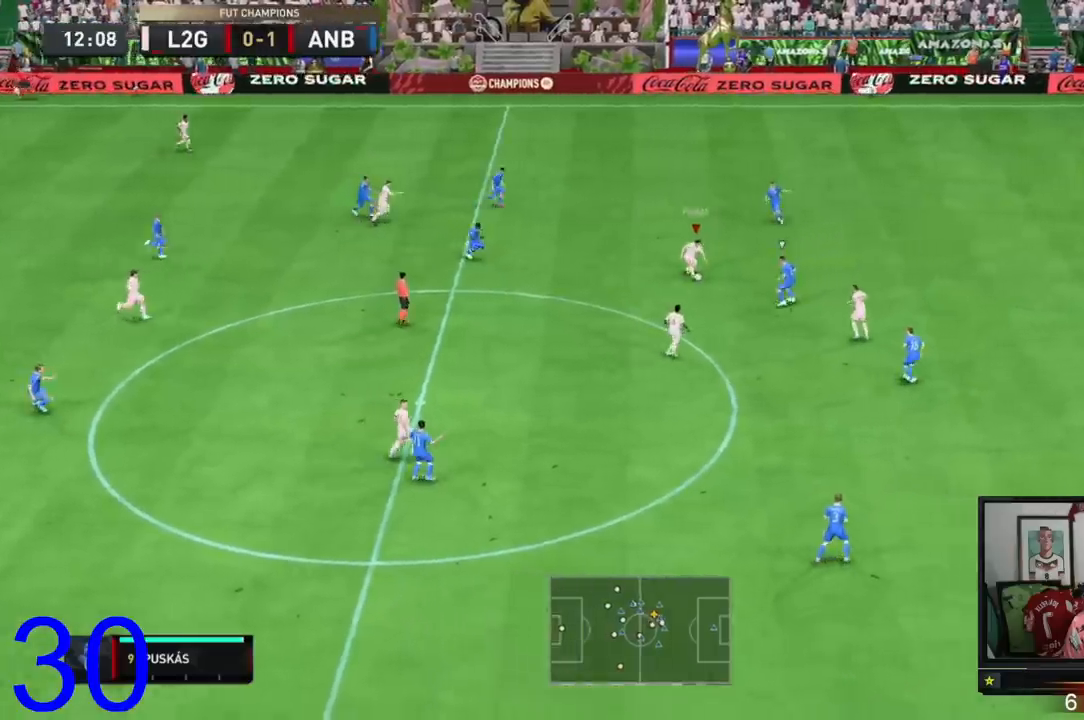
Gameplay with a controller (Xbox layout); each line is a JSON object with the inputs held at the frame after it. "events" lists button and stick changes between this image and that frame as [ms after this image, input, new state], when the widget could be followed in between. Not read: L3.
{"buttons": [], "left_stick": "right", "right_stick": "center", "events": [[200, "left_stick", "up-right"], [300, "Y", "down"], [334, "left_stick", "right"], [467, "Y", "up"]]}
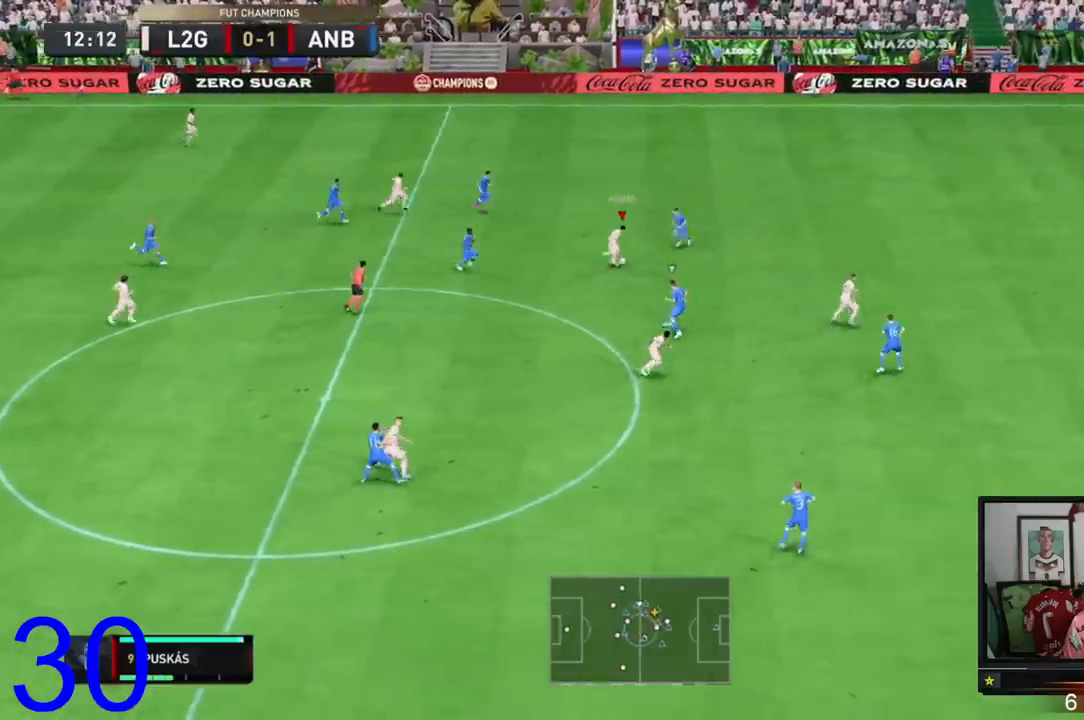
{"buttons": ["R2"], "left_stick": "right", "right_stick": "center", "events": [[34, "R2", "down"]]}
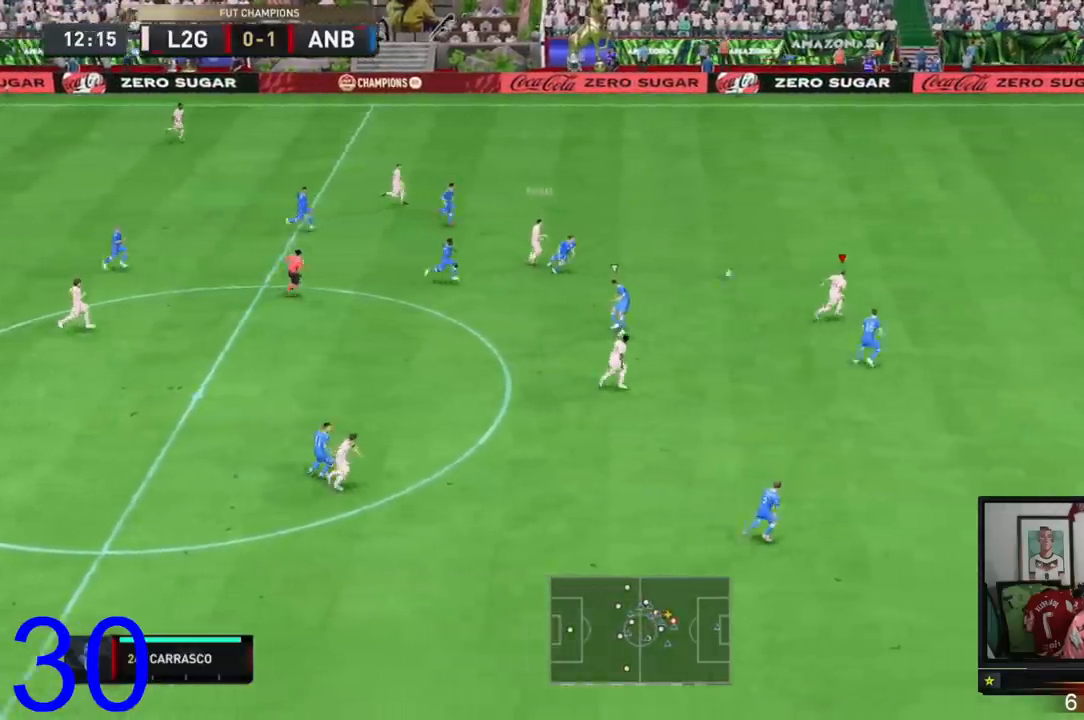
{"buttons": ["R2"], "left_stick": "right", "right_stick": "center", "events": []}
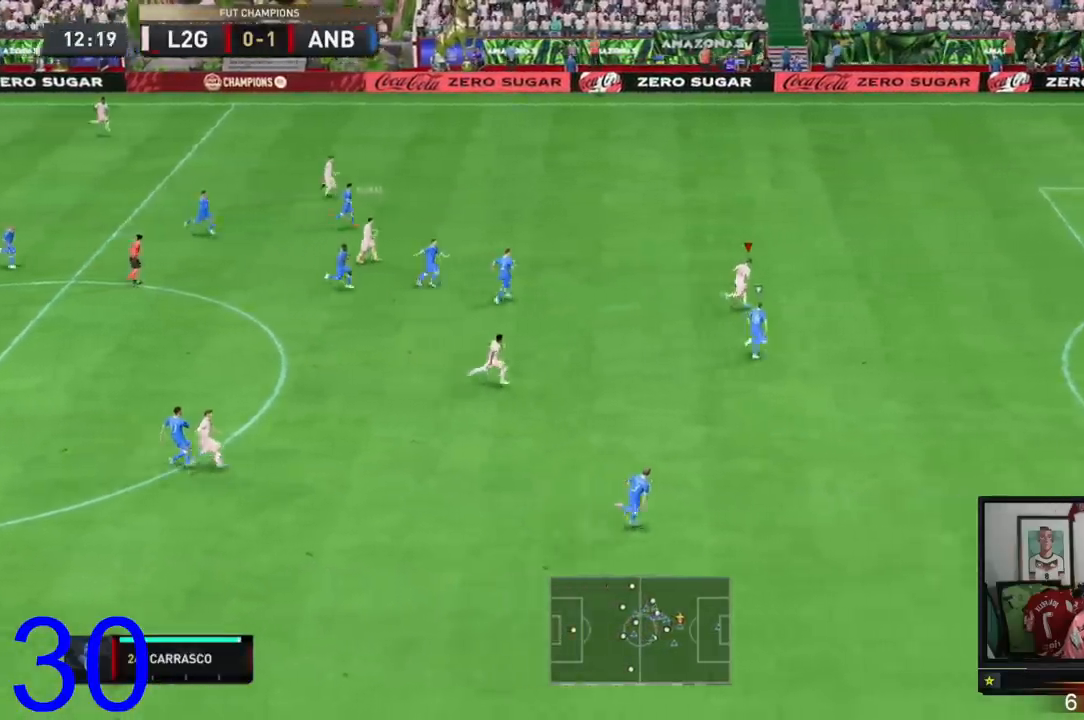
{"buttons": ["R2"], "left_stick": "right", "right_stick": "center", "events": []}
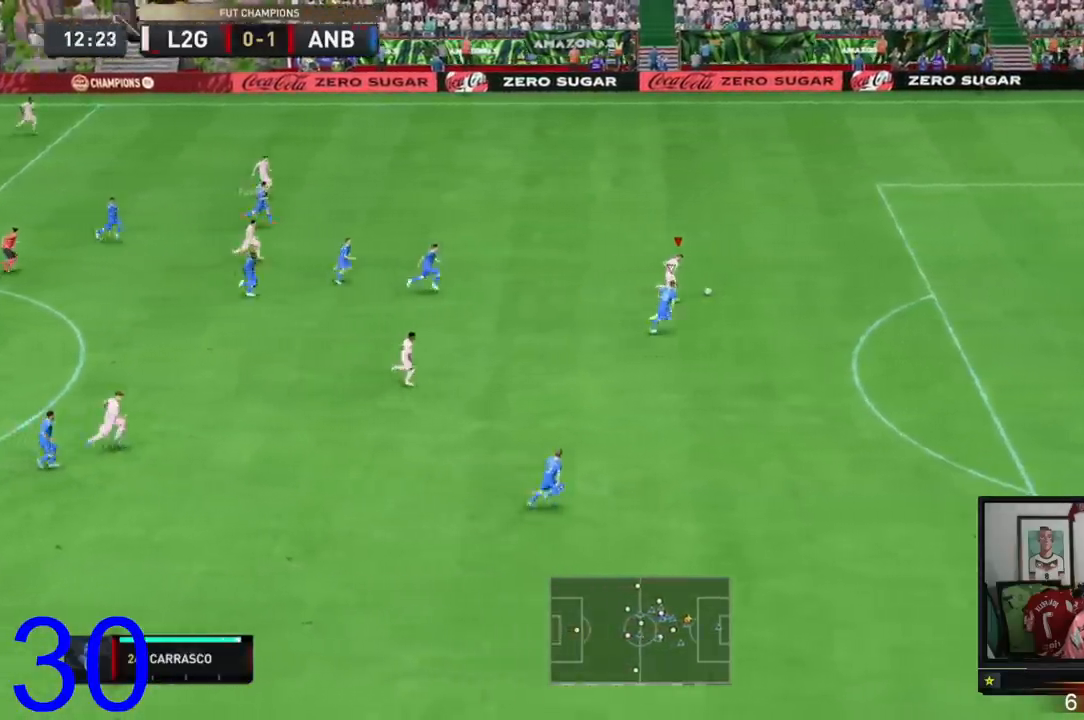
{"buttons": ["R2"], "left_stick": "right", "right_stick": "center", "events": []}
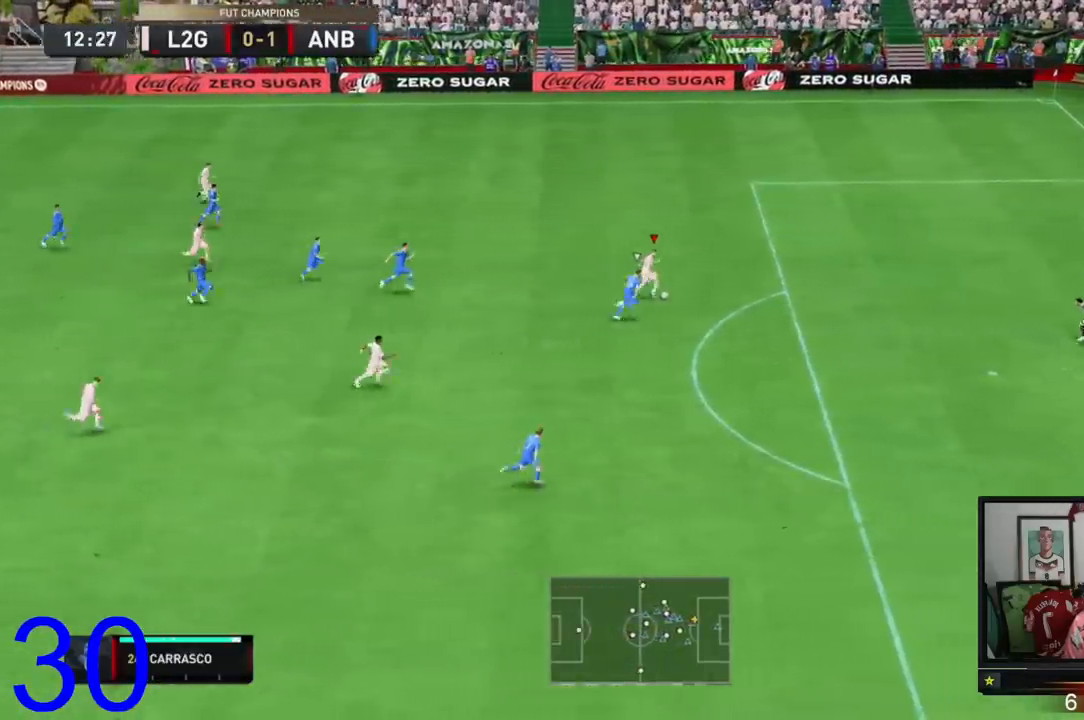
{"buttons": [], "left_stick": "right", "right_stick": "center", "events": [[384, "R2", "up"]]}
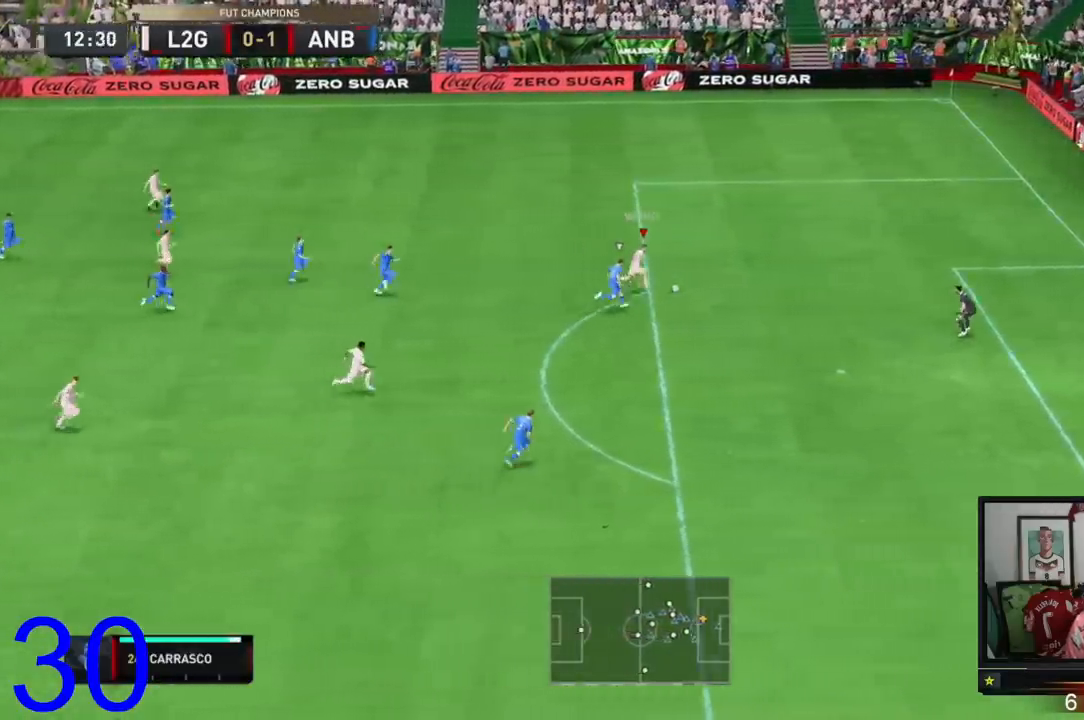
{"buttons": [], "left_stick": "center", "right_stick": "center", "events": [[150, "R3", "down"], [217, "left_stick", "center"], [284, "right_stick", "down"], [384, "right_stick", "center"], [417, "R3", "up"]]}
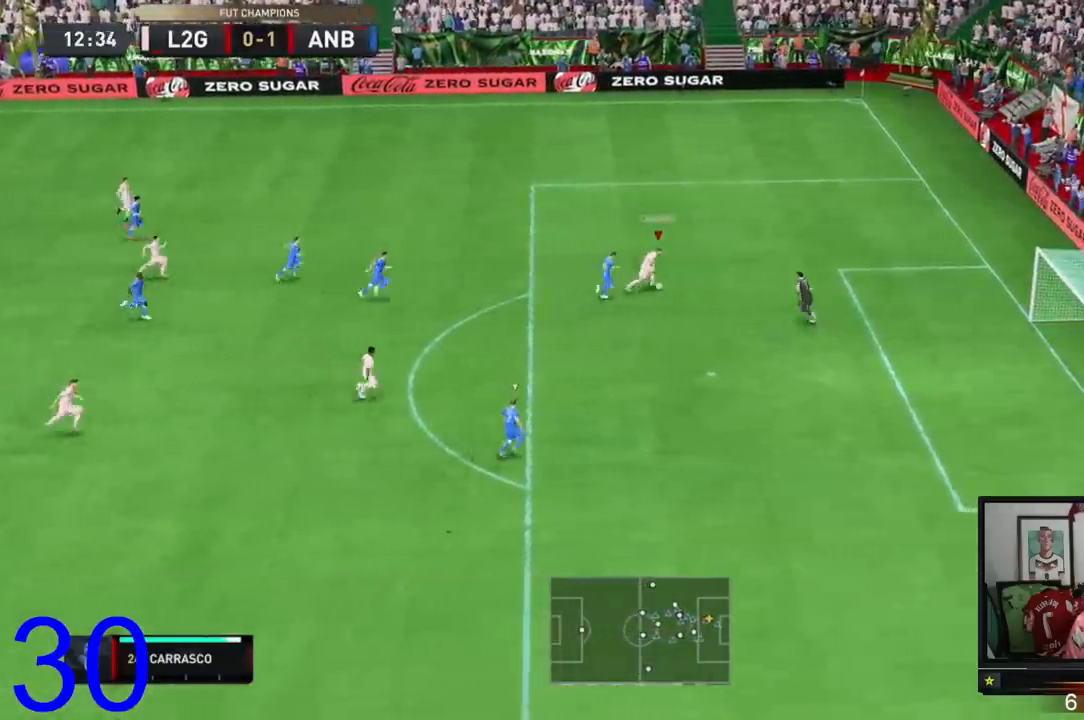
{"buttons": [], "left_stick": "right", "right_stick": "center", "events": [[51, "left_stick", "up-right"], [484, "left_stick", "right"]]}
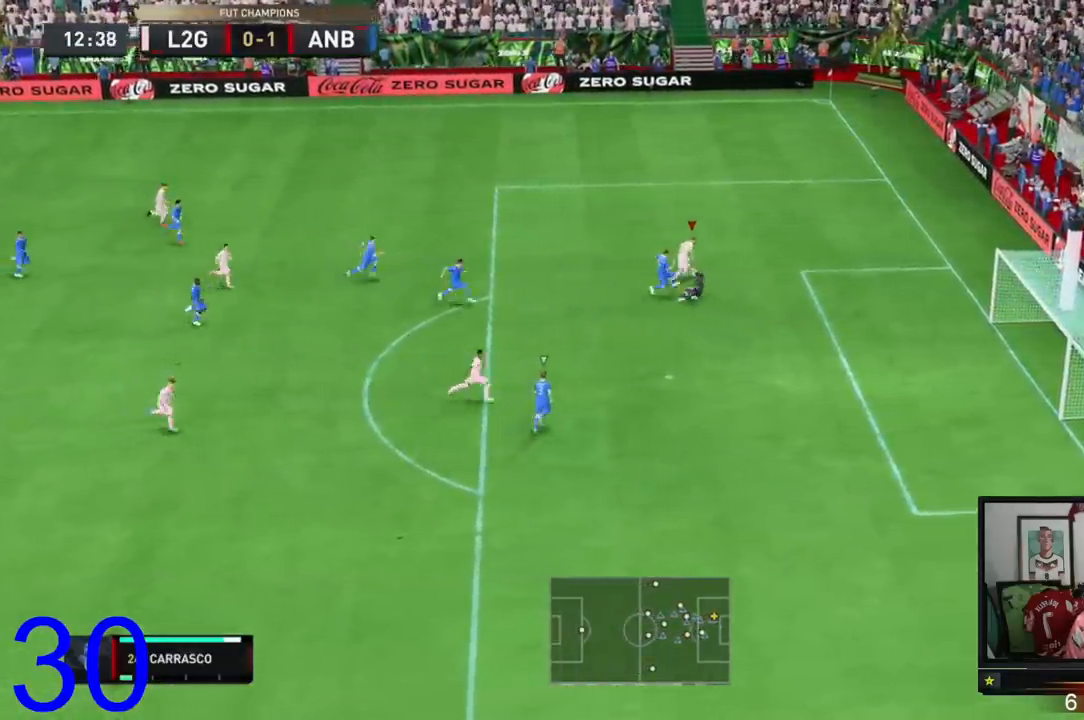
{"buttons": [], "left_stick": "right", "right_stick": "center", "events": []}
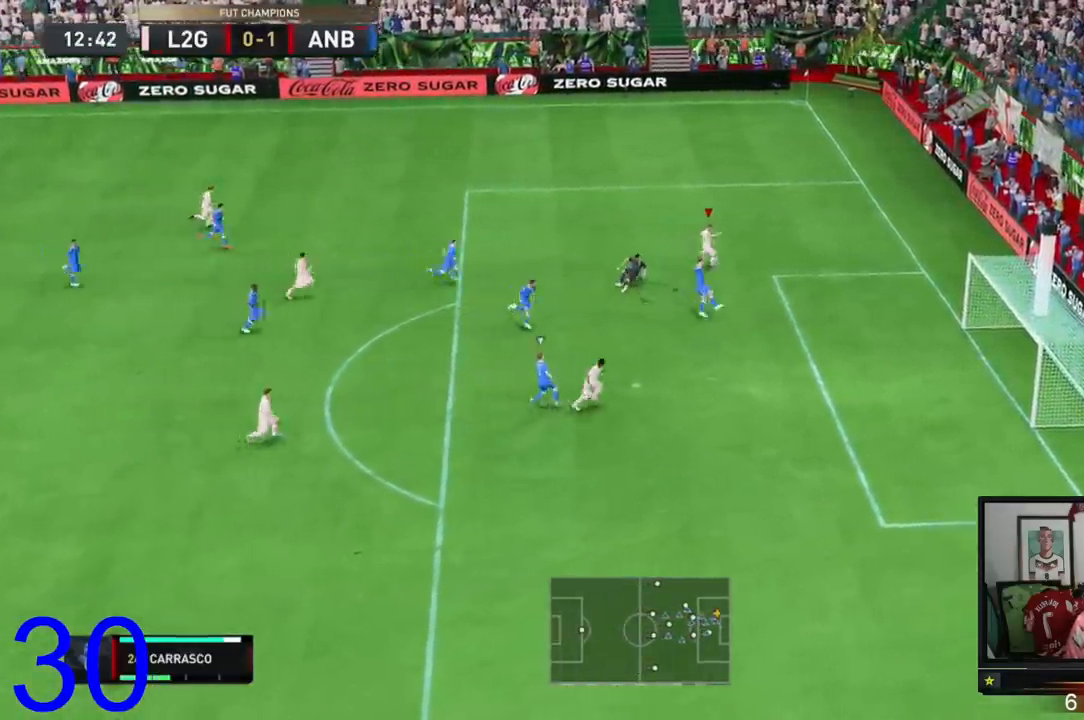
{"buttons": [], "left_stick": "center", "right_stick": "center", "events": [[418, "left_stick", "center"]]}
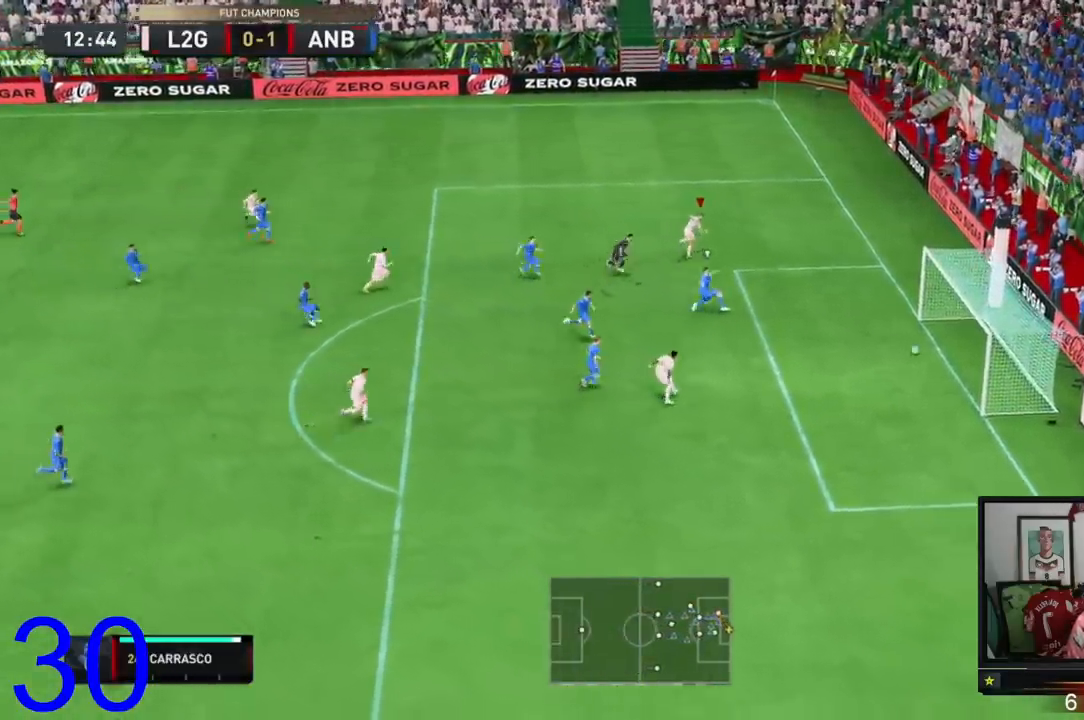
{"buttons": [], "left_stick": "center", "right_stick": "center", "events": []}
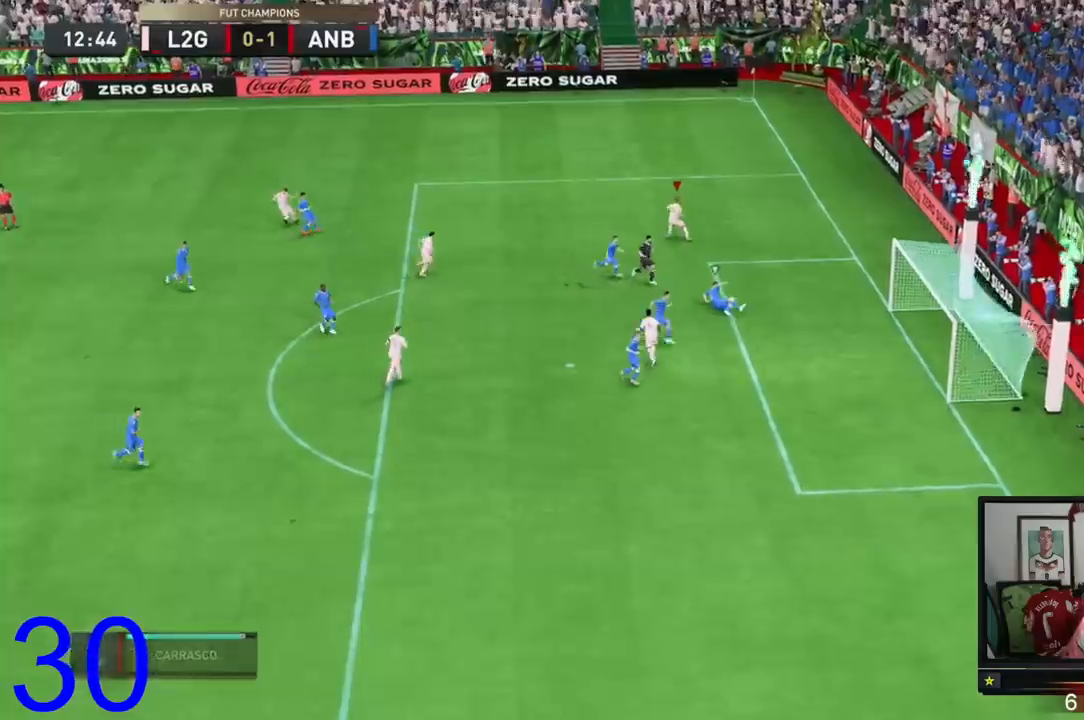
{"buttons": [], "left_stick": "center", "right_stick": "center", "events": [[201, "R1", "down"], [267, "R1", "up"]]}
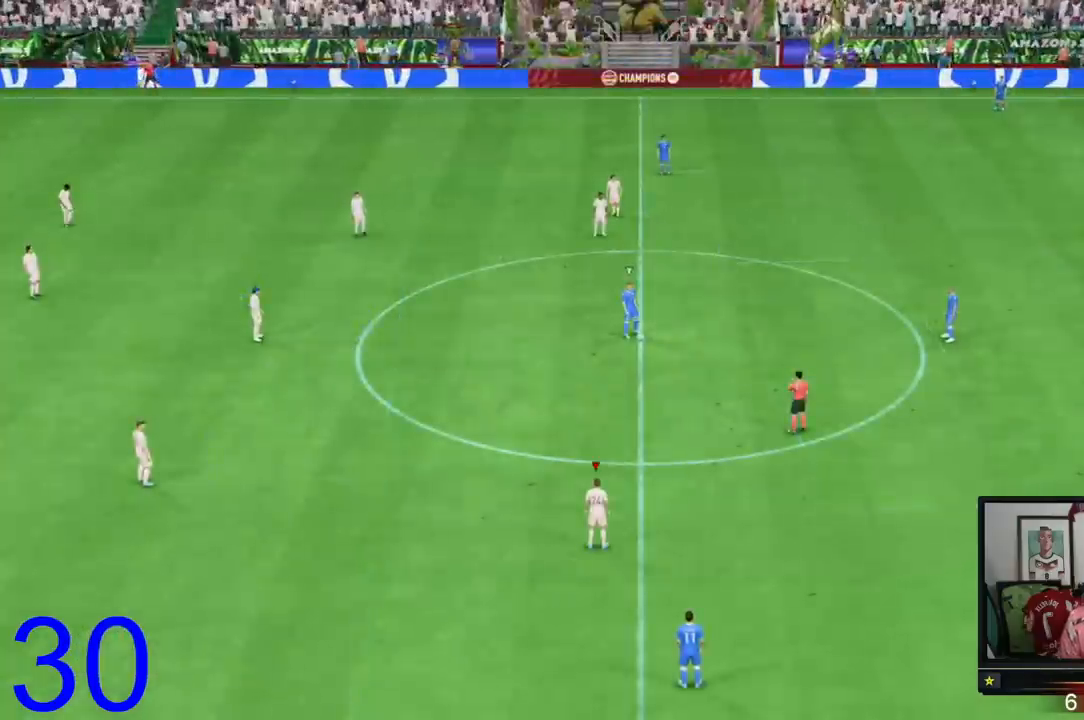
{"buttons": [], "left_stick": "center", "right_stick": "center", "events": []}